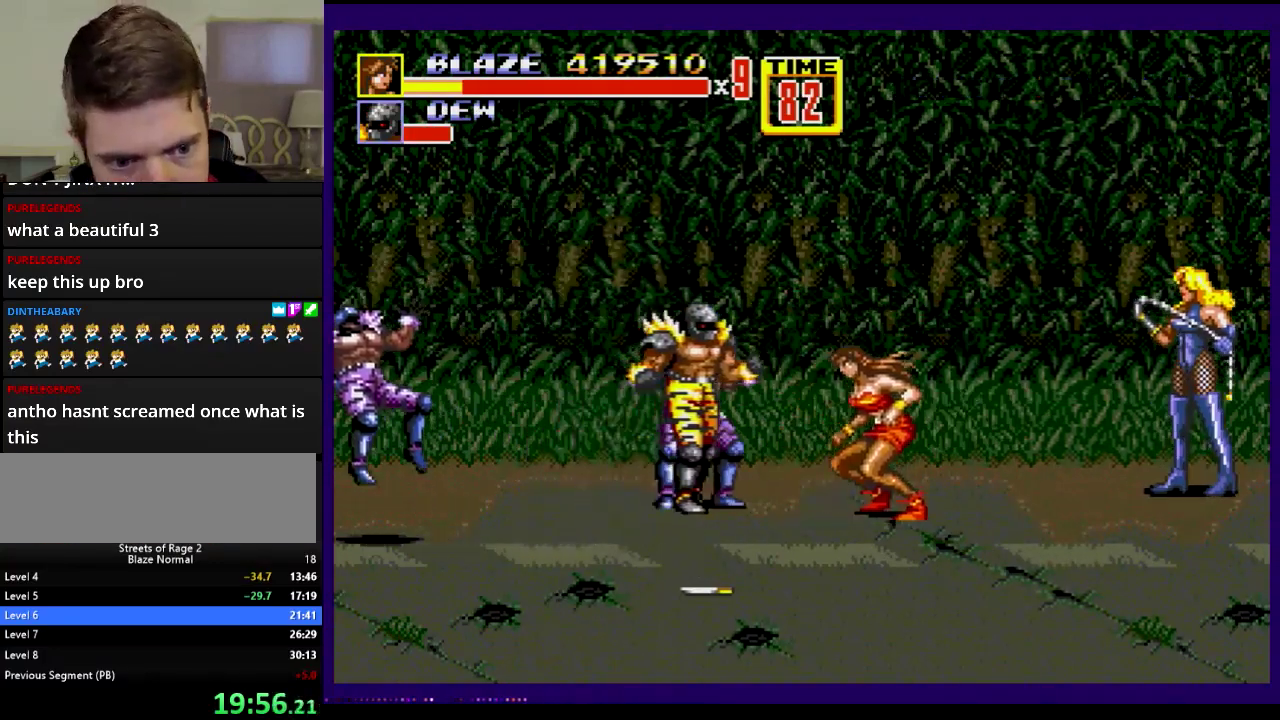
Gameplay with a controller; each line is a JSON object with the inputs held at the frame after it. "events" lists button and stick changes between this image and that frame as [ms after this image, input, new state], when the widget could be followed in between. Not read: L3 R3.
{"buttons": [], "events": [[84, "DPAD_RIGHT", "down"], [117, "DPAD_UP", "down"], [301, "DPAD_UP", "up"], [351, "DPAD_RIGHT", "up"]]}
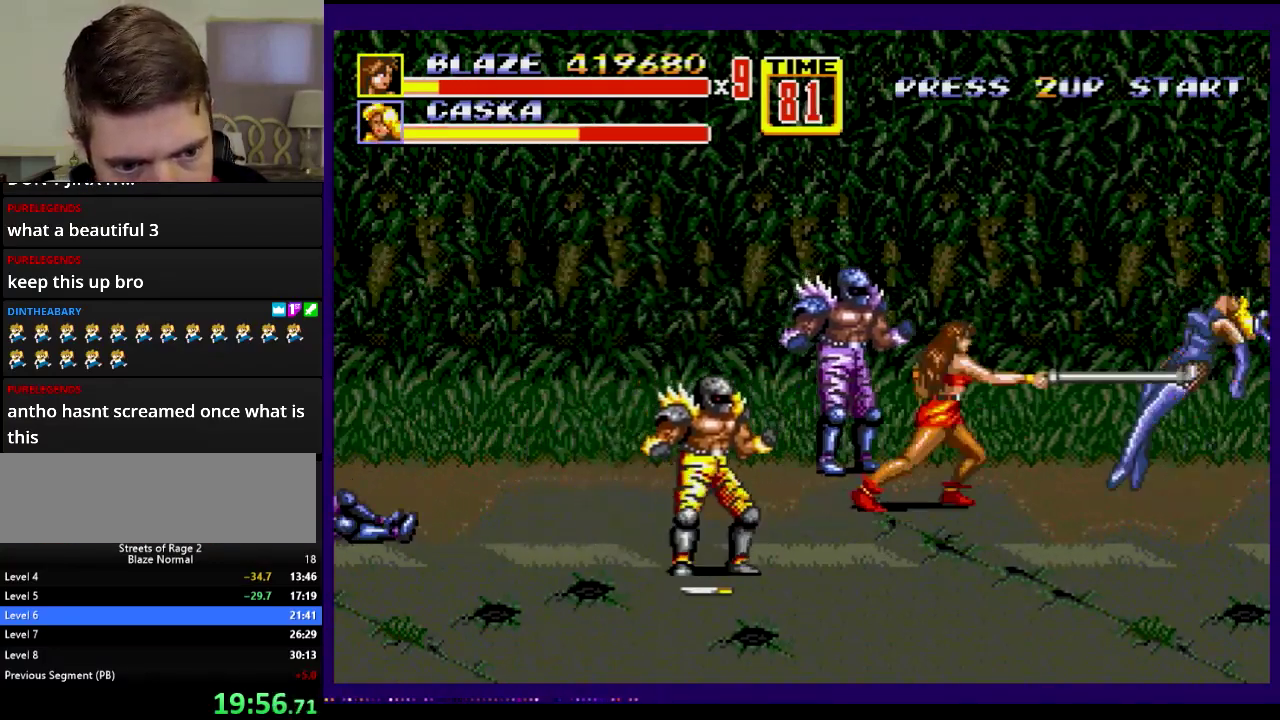
{"buttons": ["B", "DPAD_UP", "DPAD_LEFT"], "events": [[250, "DPAD_UP", "down"], [317, "DPAD_LEFT", "down"], [484, "B", "down"]]}
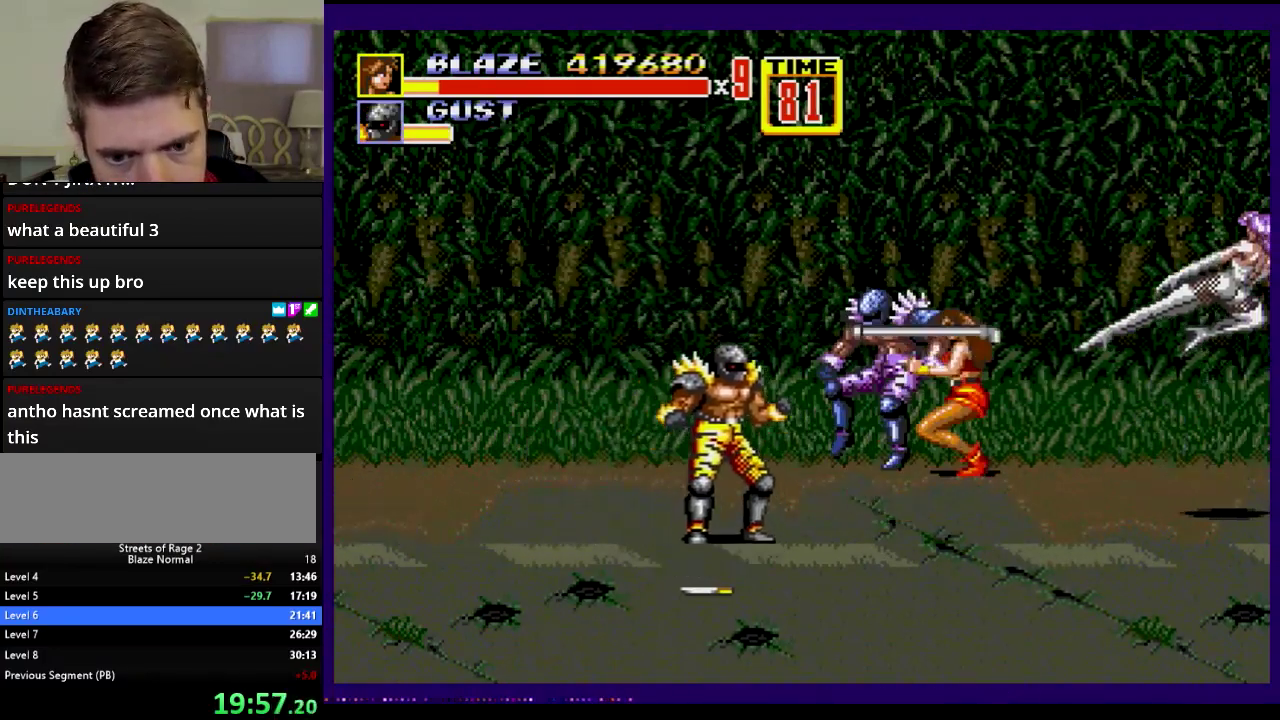
{"buttons": [], "events": [[217, "DPAD_LEFT", "up"], [217, "DPAD_UP", "up"], [234, "B", "up"]]}
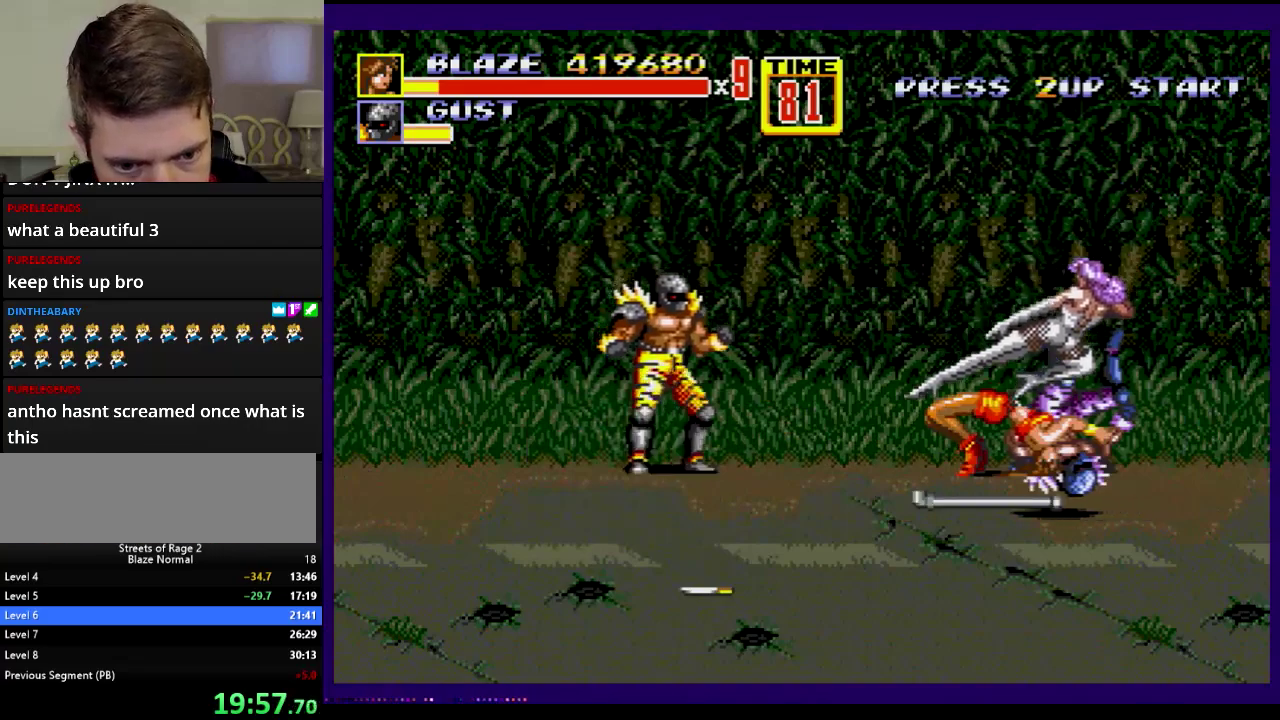
{"buttons": ["DPAD_RIGHT"], "events": [[167, "DPAD_DOWN", "down"], [167, "DPAD_RIGHT", "down"], [450, "DPAD_DOWN", "up"]]}
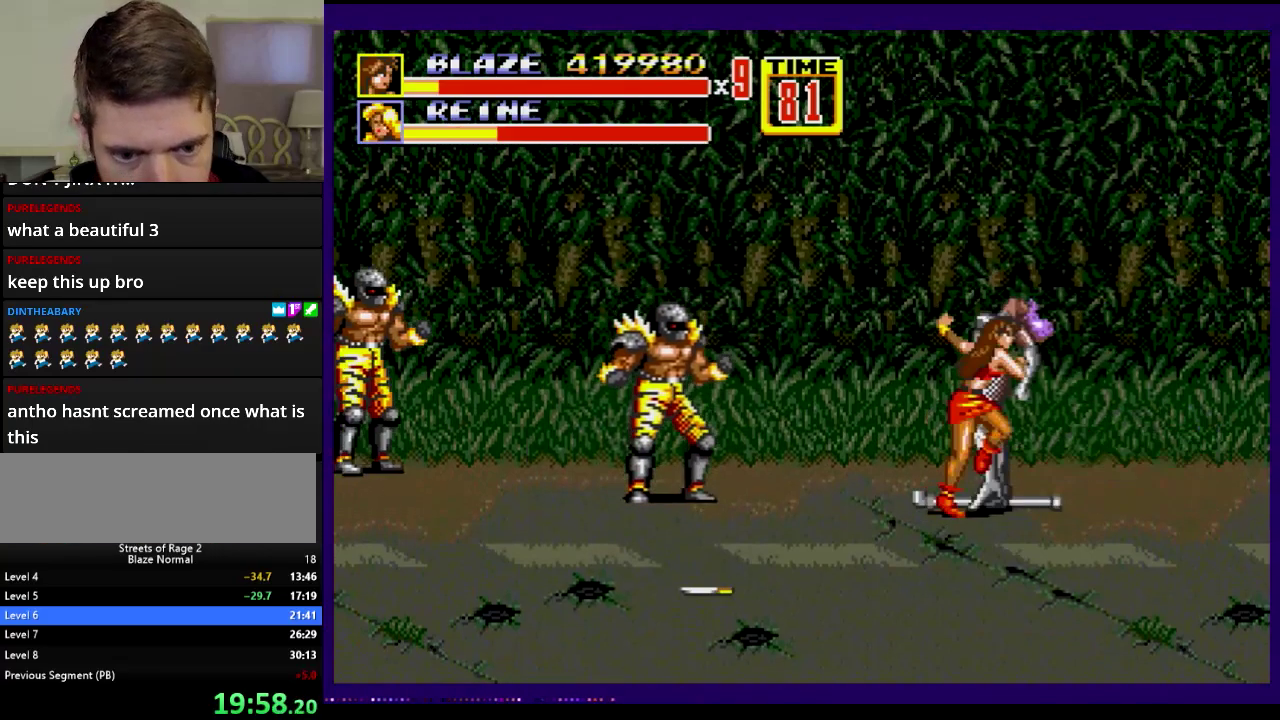
{"buttons": [], "events": [[34, "DPAD_RIGHT", "up"], [134, "B", "down"], [217, "B", "up"]]}
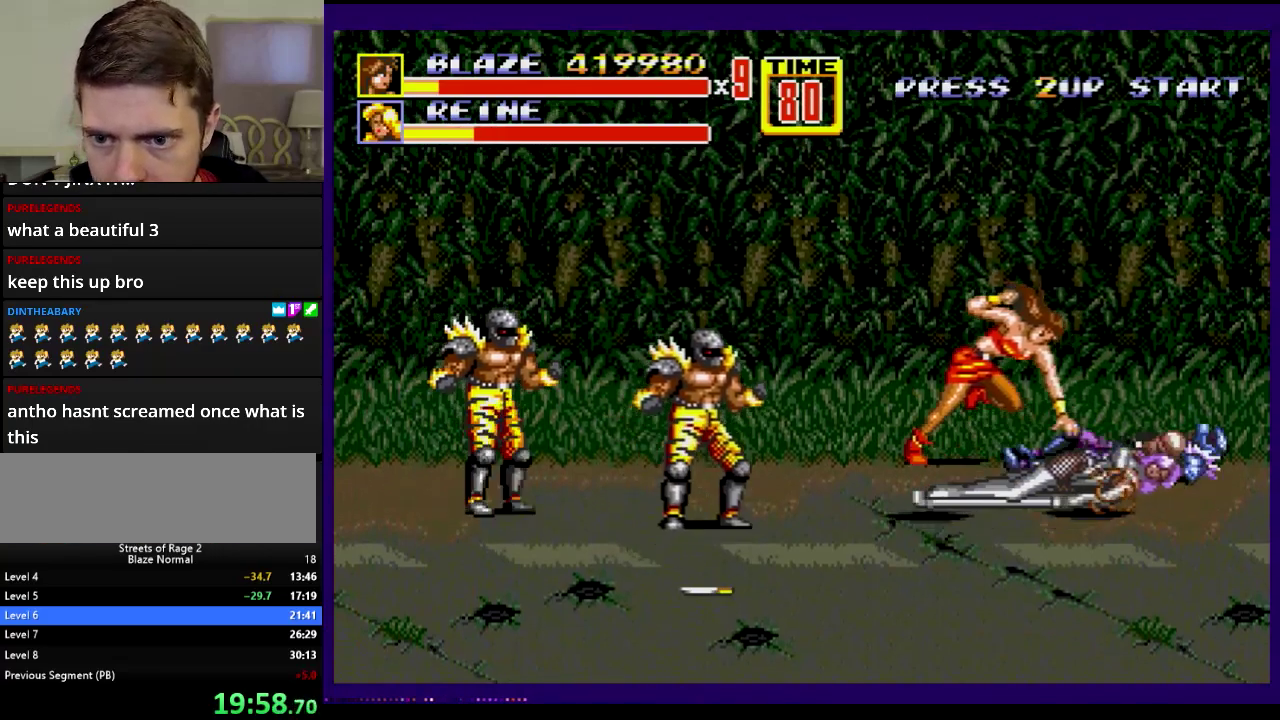
{"buttons": [], "events": []}
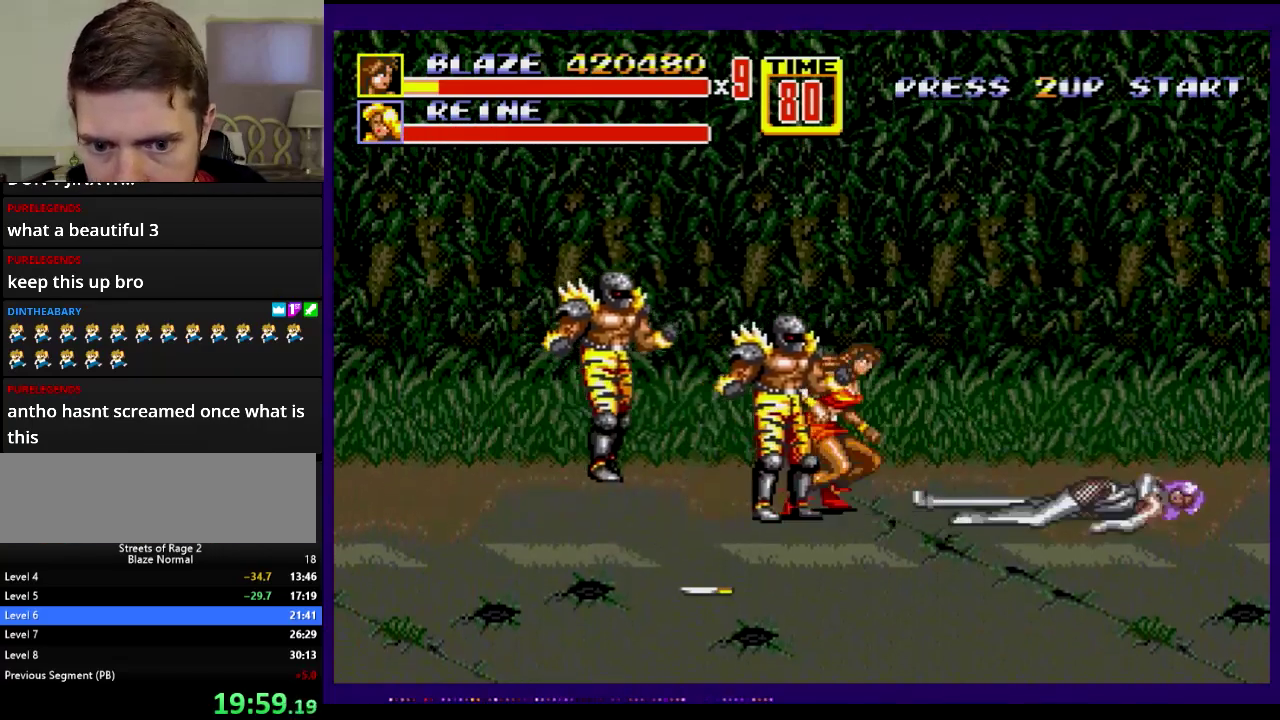
{"buttons": ["B", "DPAD_LEFT"], "events": [[117, "DPAD_LEFT", "down"], [284, "DPAD_UP", "down"], [351, "DPAD_UP", "up"], [484, "B", "down"]]}
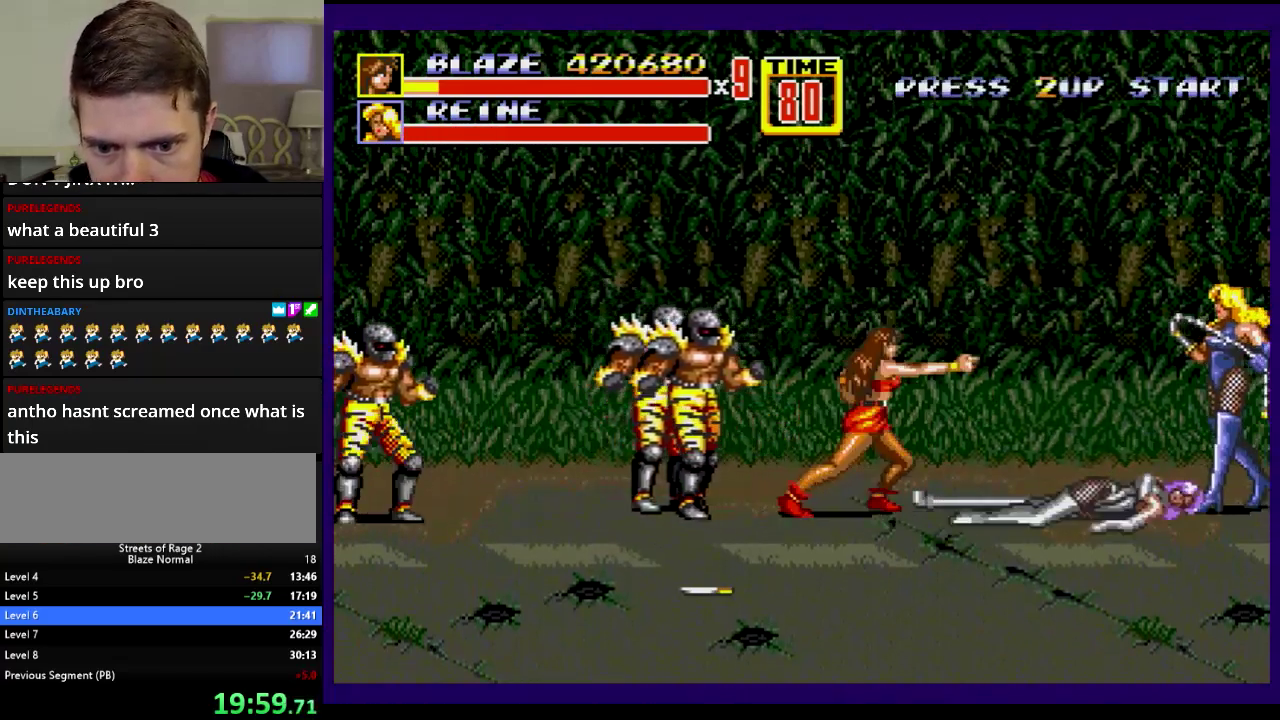
{"buttons": [], "events": [[33, "B", "up"], [117, "B", "down"], [167, "B", "up"], [217, "B", "down"], [267, "B", "up"], [334, "B", "down"], [384, "B", "up"], [467, "DPAD_LEFT", "up"]]}
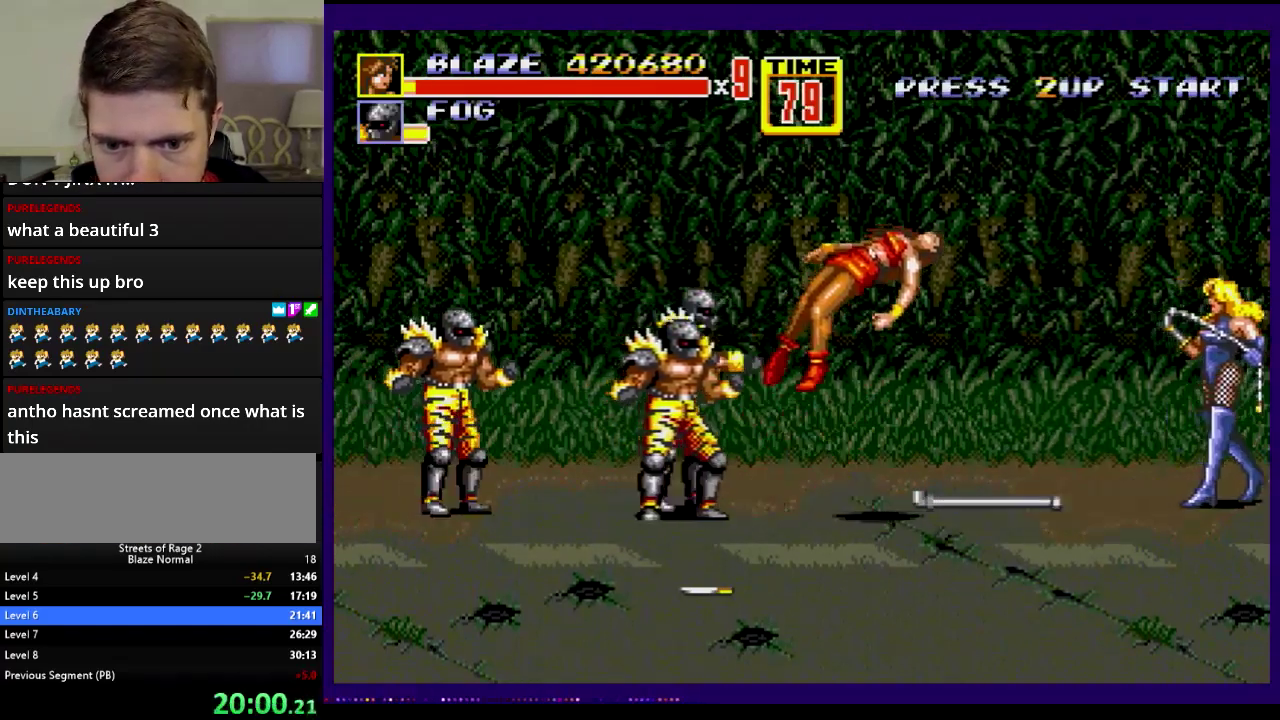
{"buttons": [], "events": []}
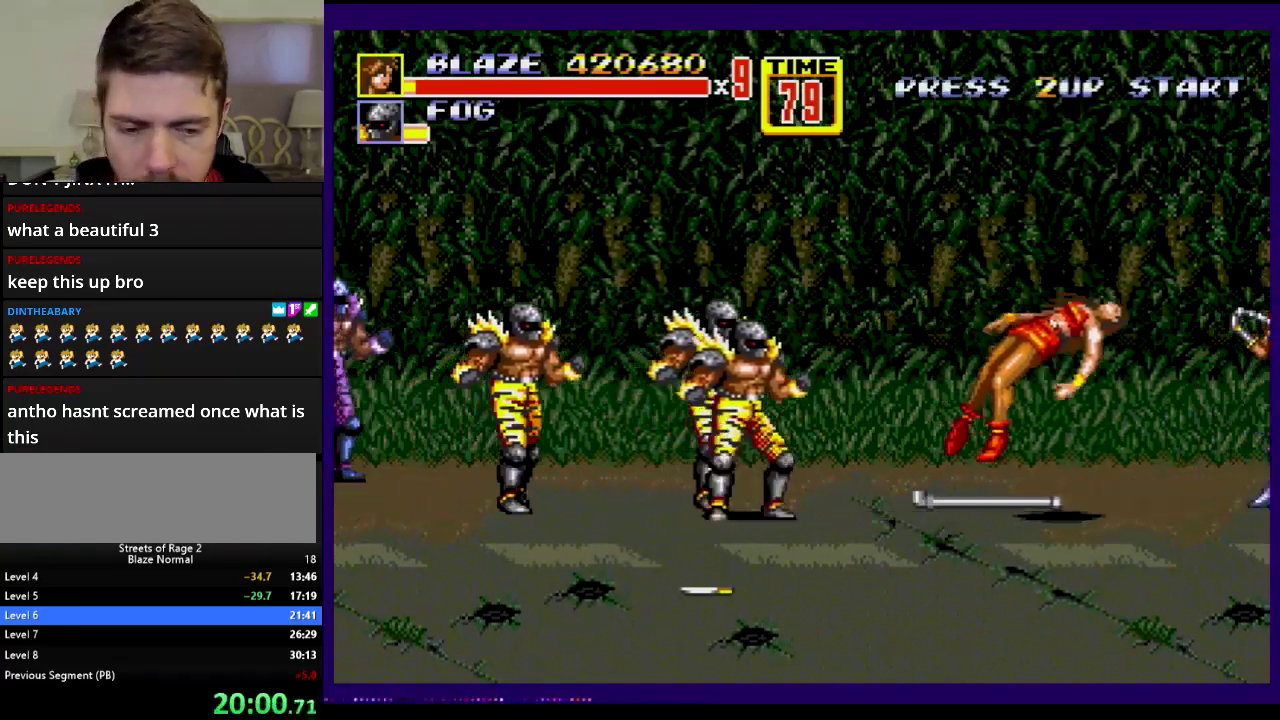
{"buttons": [], "events": []}
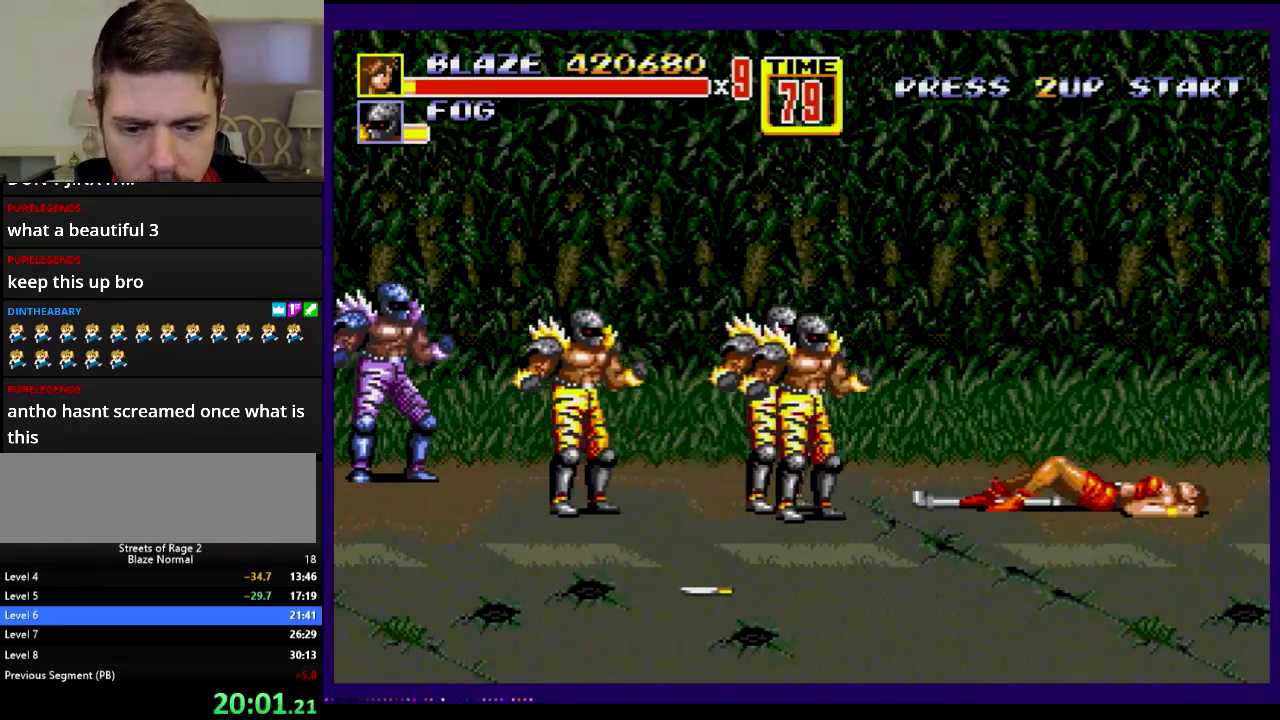
{"buttons": [], "events": []}
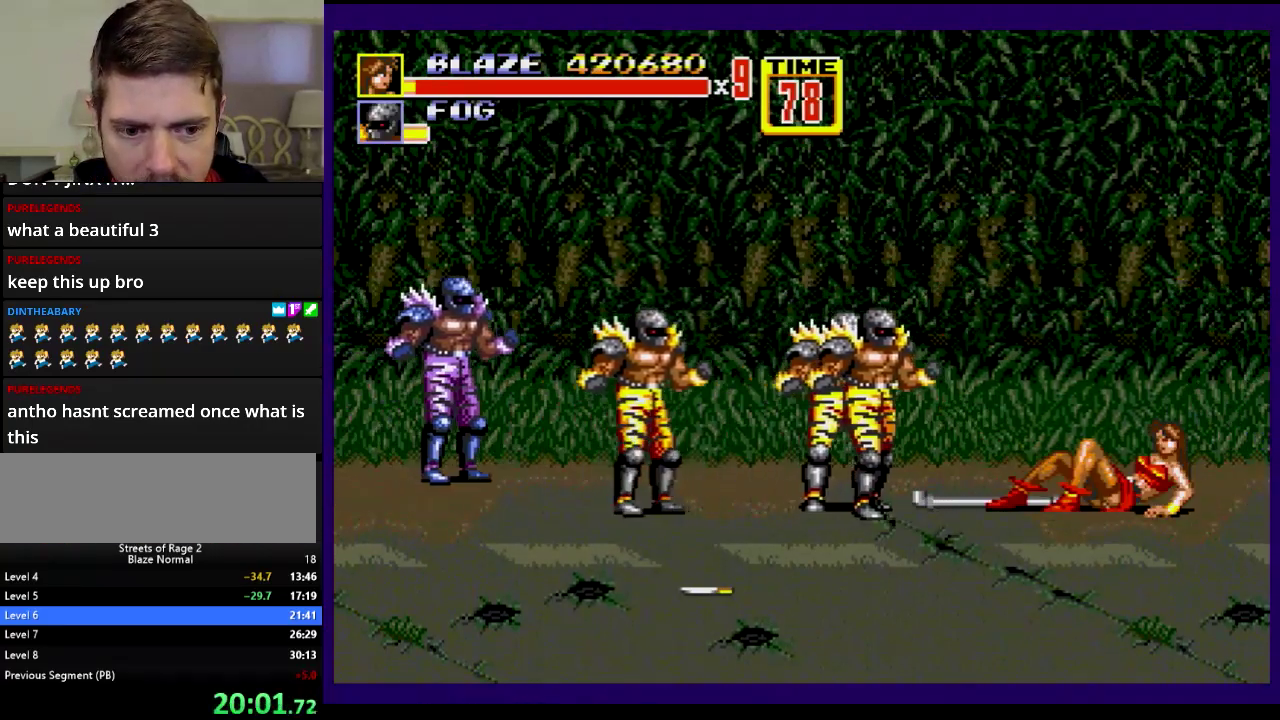
{"buttons": ["DPAD_LEFT"], "events": [[50, "DPAD_LEFT", "down"], [267, "B", "down"], [317, "B", "up"]]}
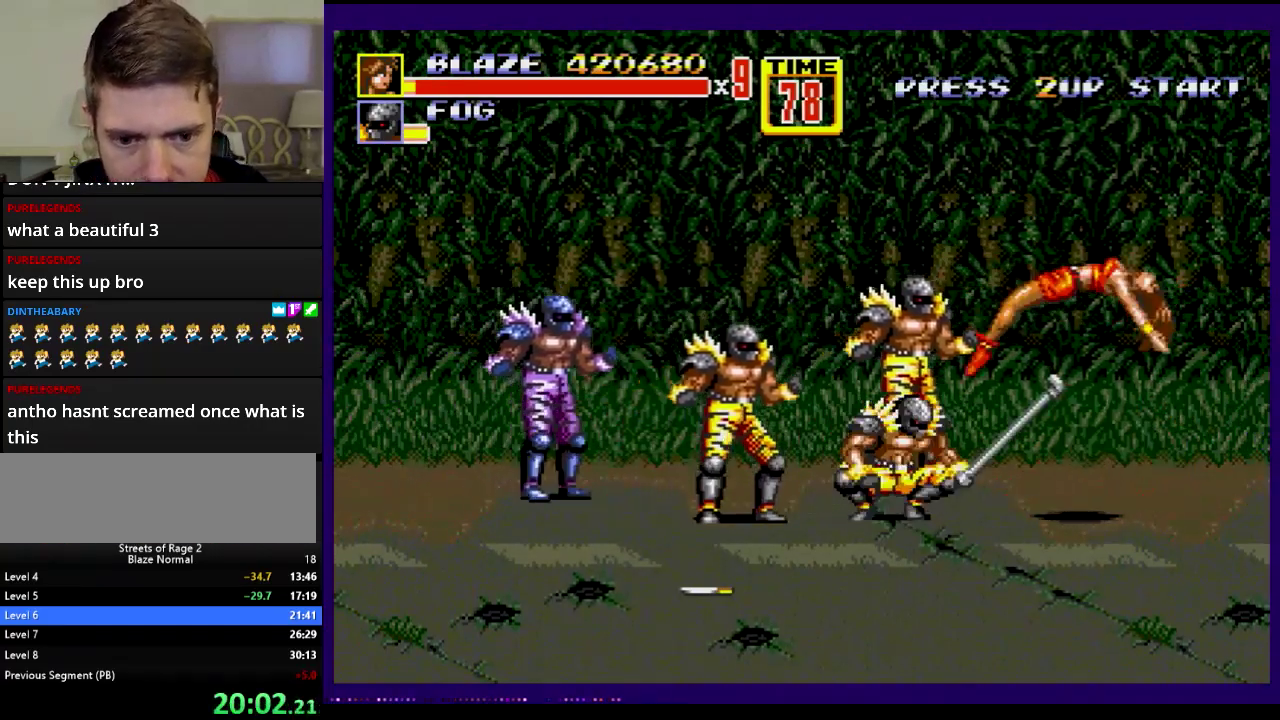
{"buttons": [], "events": [[17, "DPAD_LEFT", "up"]]}
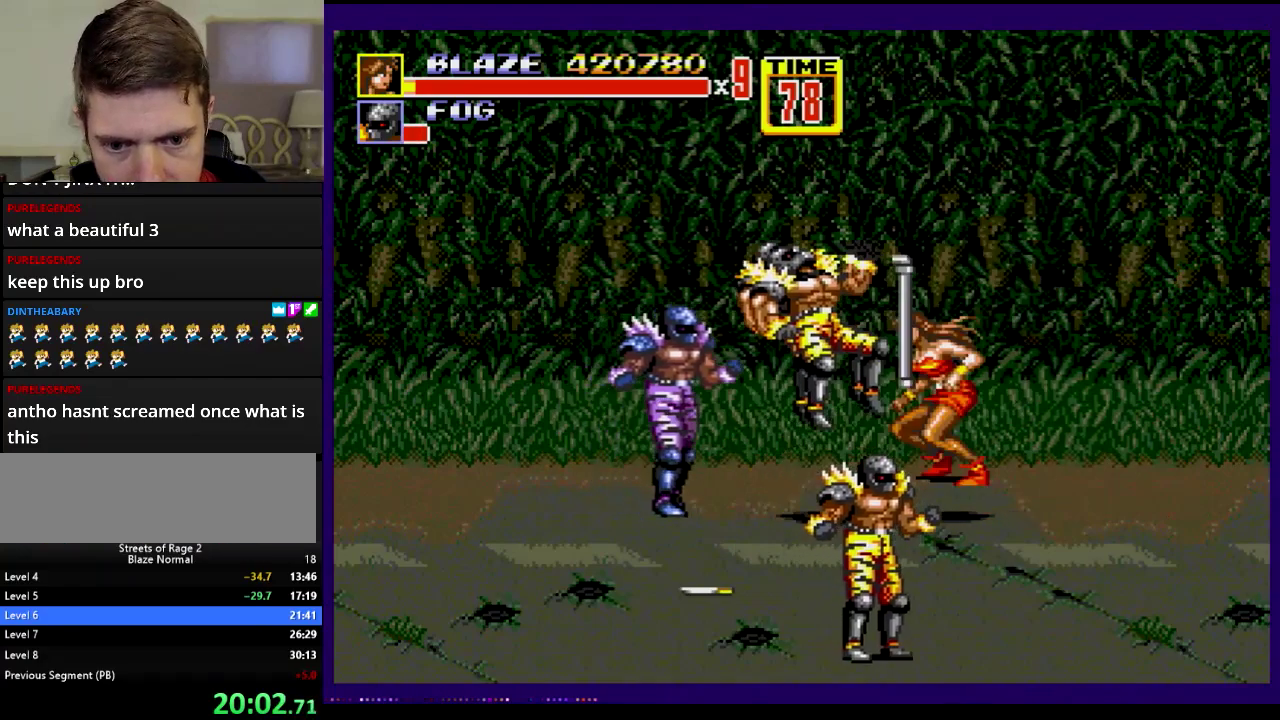
{"buttons": [], "events": [[150, "DPAD_LEFT", "down"], [200, "DPAD_LEFT", "up"], [267, "B", "down"], [267, "DPAD_LEFT", "down"], [317, "B", "up"], [384, "B", "down"], [400, "DPAD_LEFT", "up"], [450, "B", "up"]]}
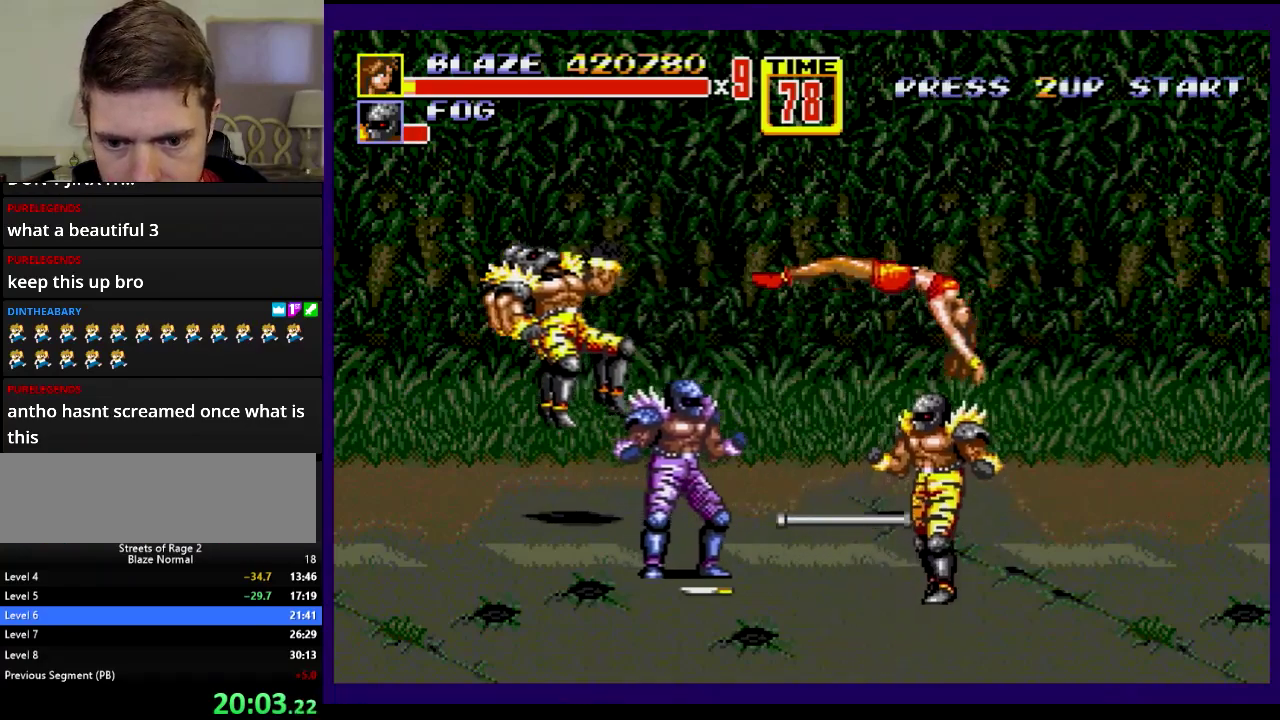
{"buttons": [], "events": []}
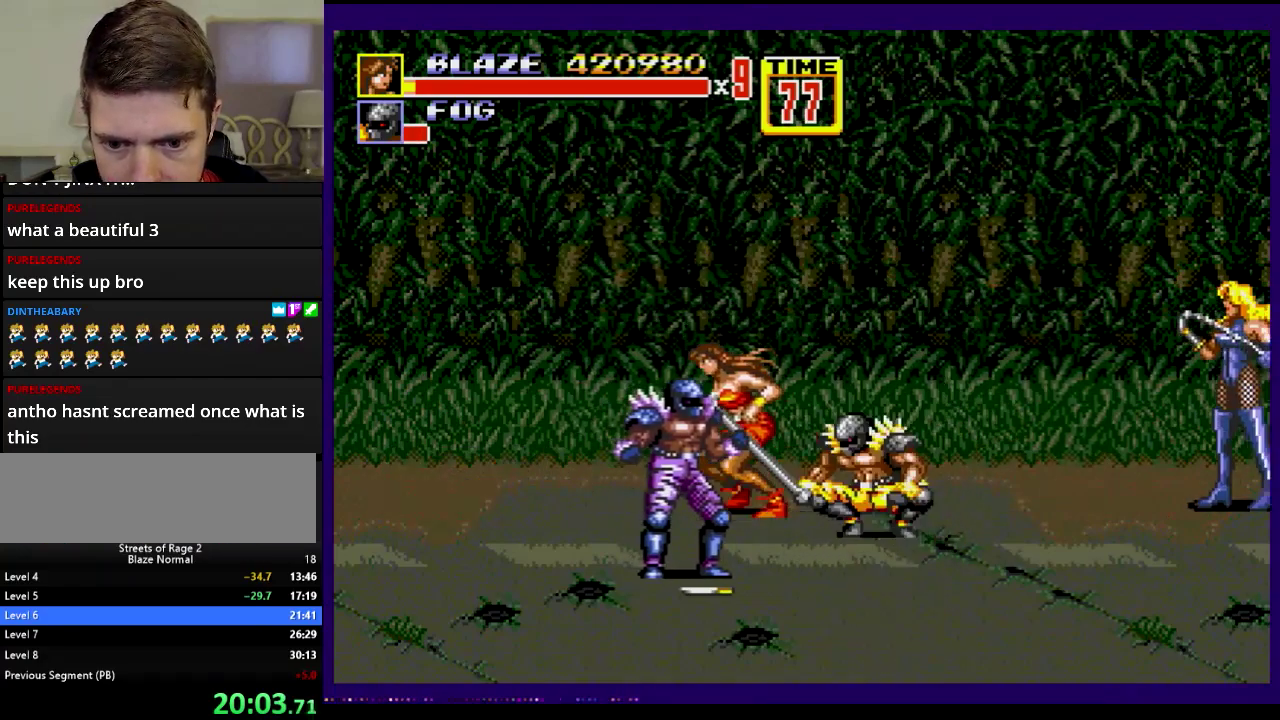
{"buttons": ["DPAD_RIGHT"], "events": [[183, "DPAD_DOWN", "down"], [183, "DPAD_RIGHT", "down"], [284, "DPAD_DOWN", "up"]]}
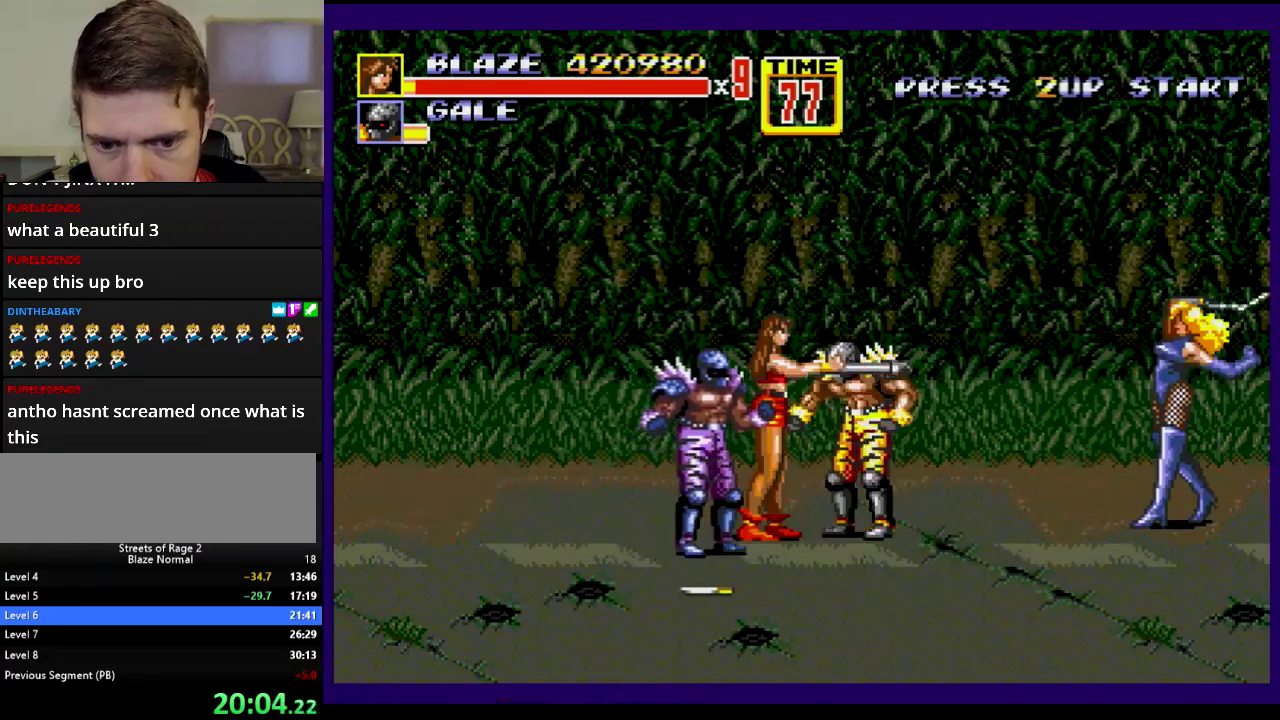
{"buttons": ["B"], "events": [[50, "DPAD_LEFT", "down"], [50, "DPAD_RIGHT", "up"], [67, "B", "down"], [117, "B", "up"], [201, "B", "down"], [251, "B", "up"], [301, "B", "down"], [434, "DPAD_LEFT", "up"]]}
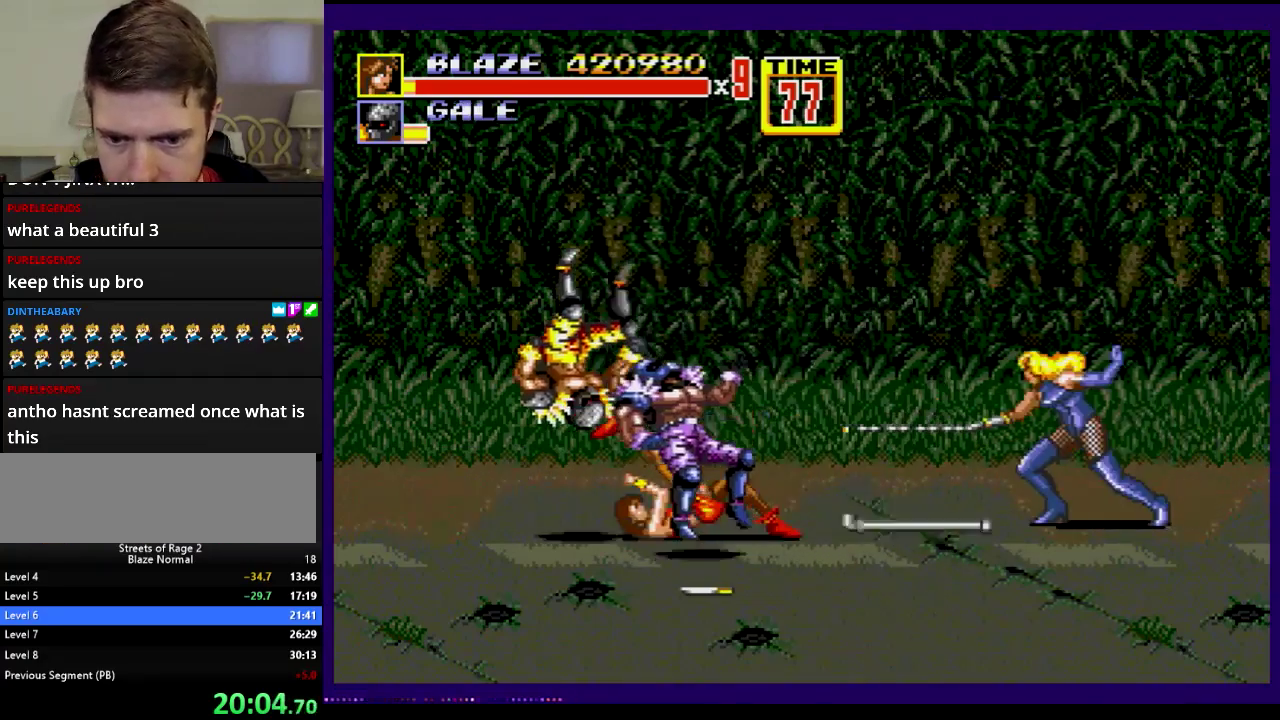
{"buttons": ["C", "DPAD_RIGHT"], "events": [[233, "B", "up"], [334, "DPAD_RIGHT", "down"], [500, "C", "down"]]}
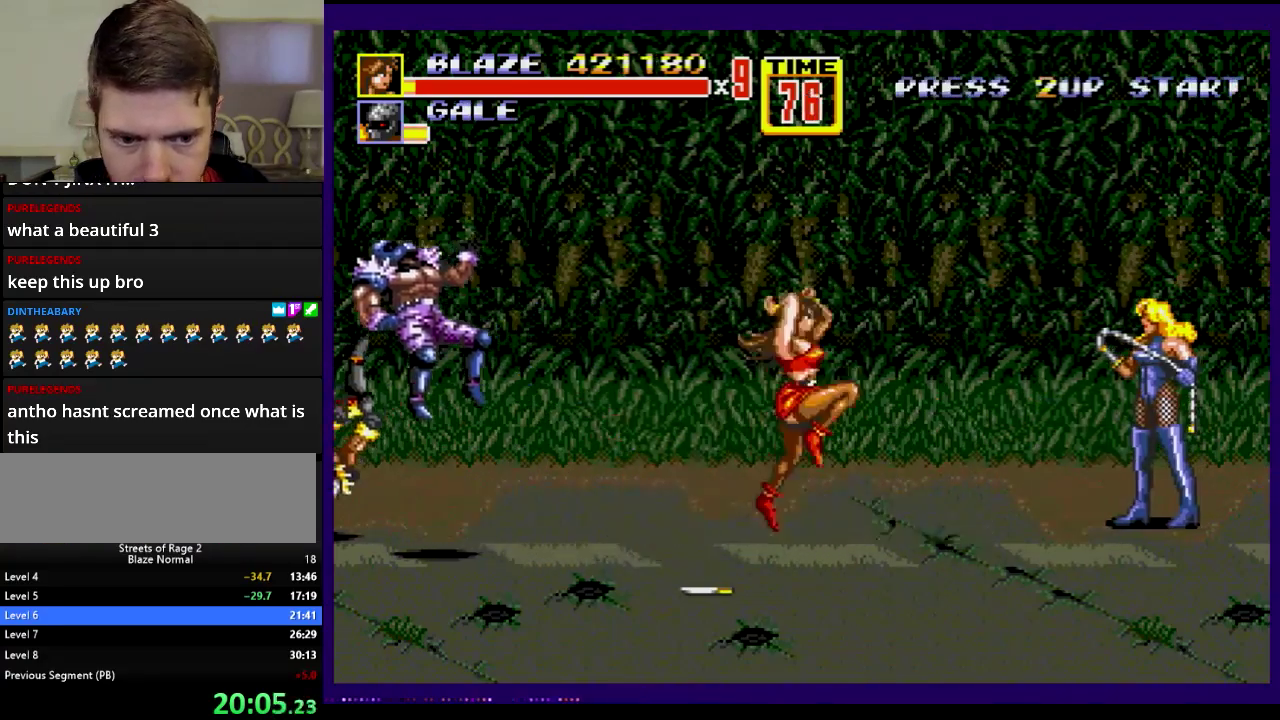
{"buttons": ["B", "DPAD_DOWN", "DPAD_RIGHT"], "events": [[201, "C", "up"], [301, "DPAD_RIGHT", "up"], [384, "DPAD_RIGHT", "down"], [401, "DPAD_DOWN", "down"], [501, "B", "down"]]}
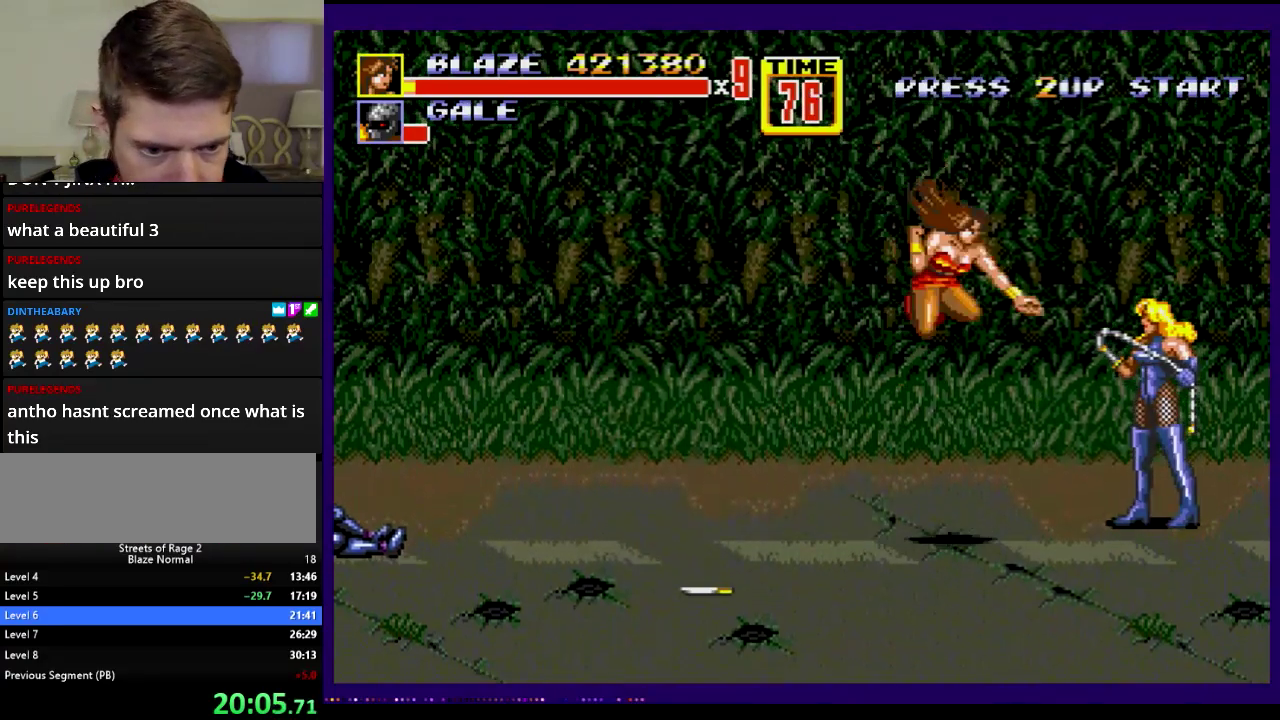
{"buttons": ["DPAD_RIGHT"], "events": [[217, "DPAD_DOWN", "up"], [334, "B", "up"]]}
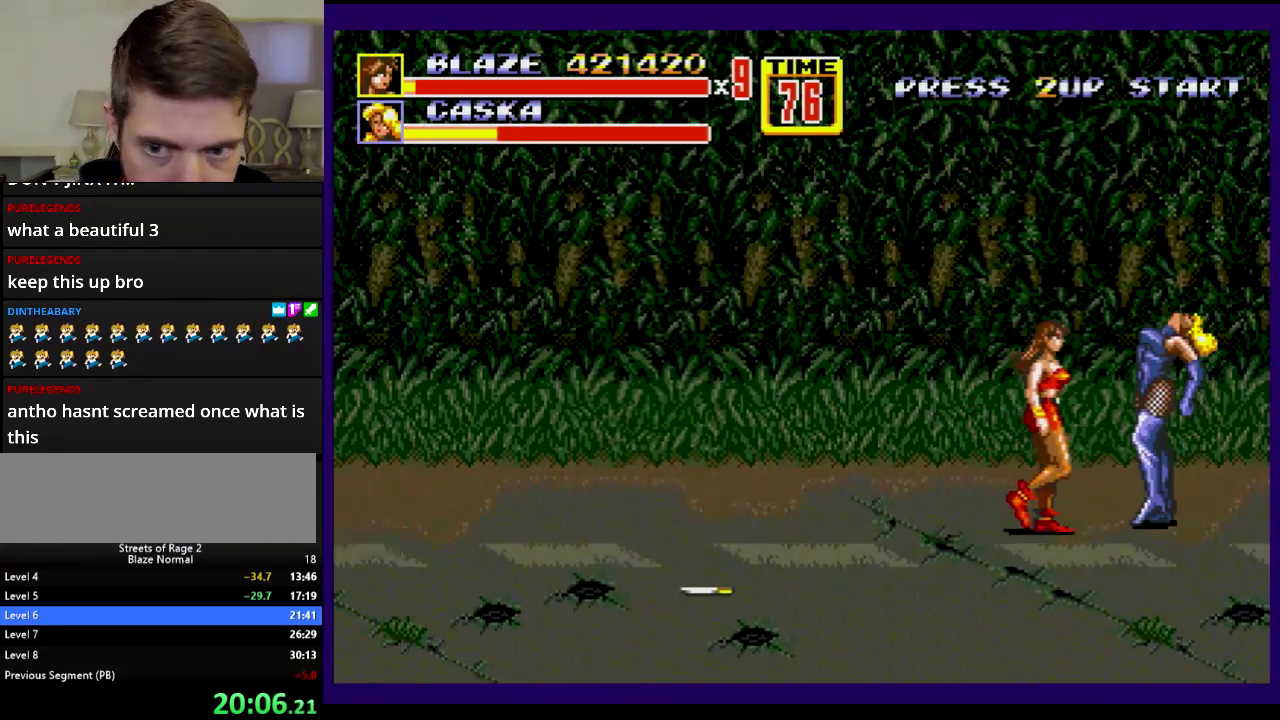
{"buttons": ["DPAD_RIGHT"], "events": [[117, "B", "down"], [251, "B", "up"]]}
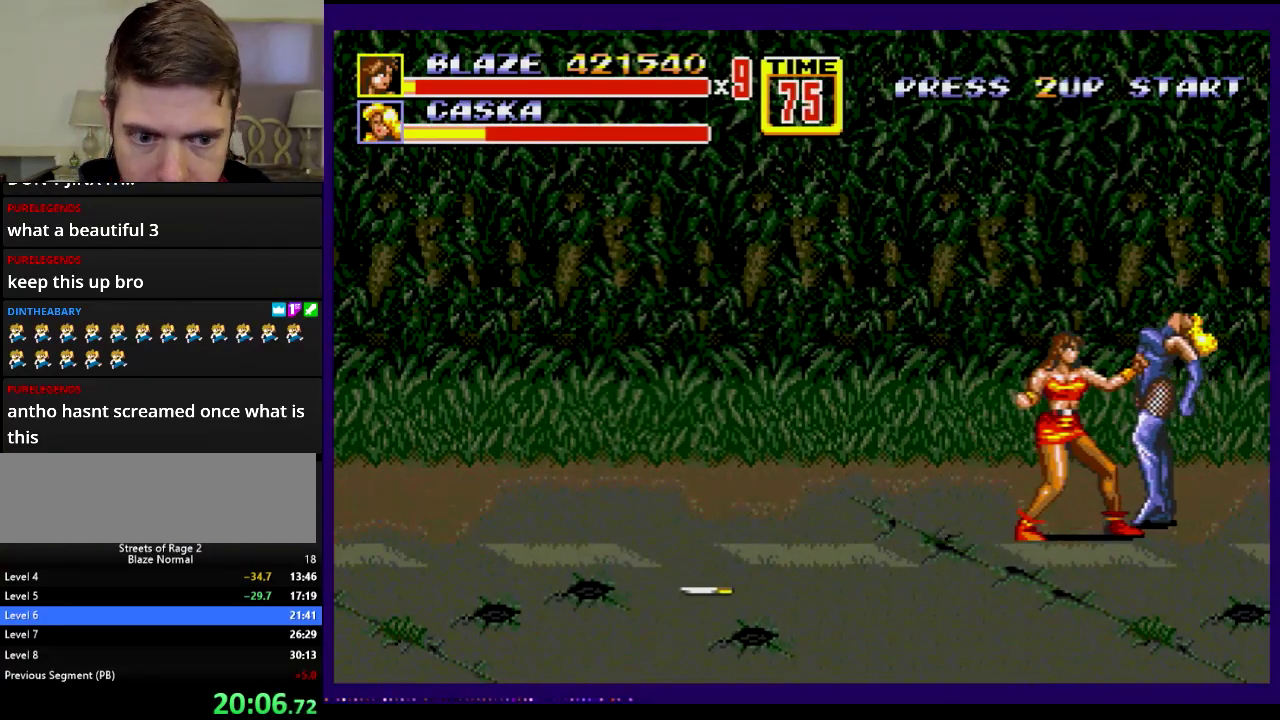
{"buttons": ["B"], "events": [[450, "DPAD_RIGHT", "up"], [467, "B", "down"]]}
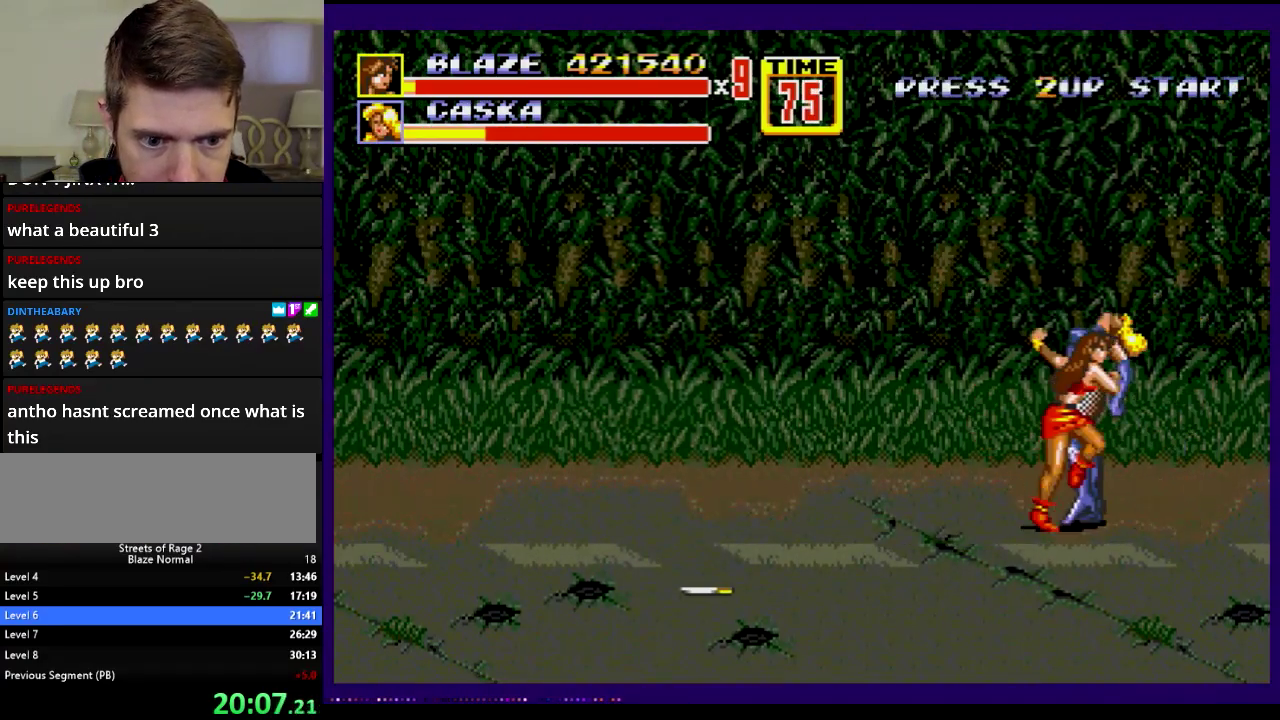
{"buttons": [], "events": [[34, "B", "up"], [84, "B", "down"], [184, "B", "up"]]}
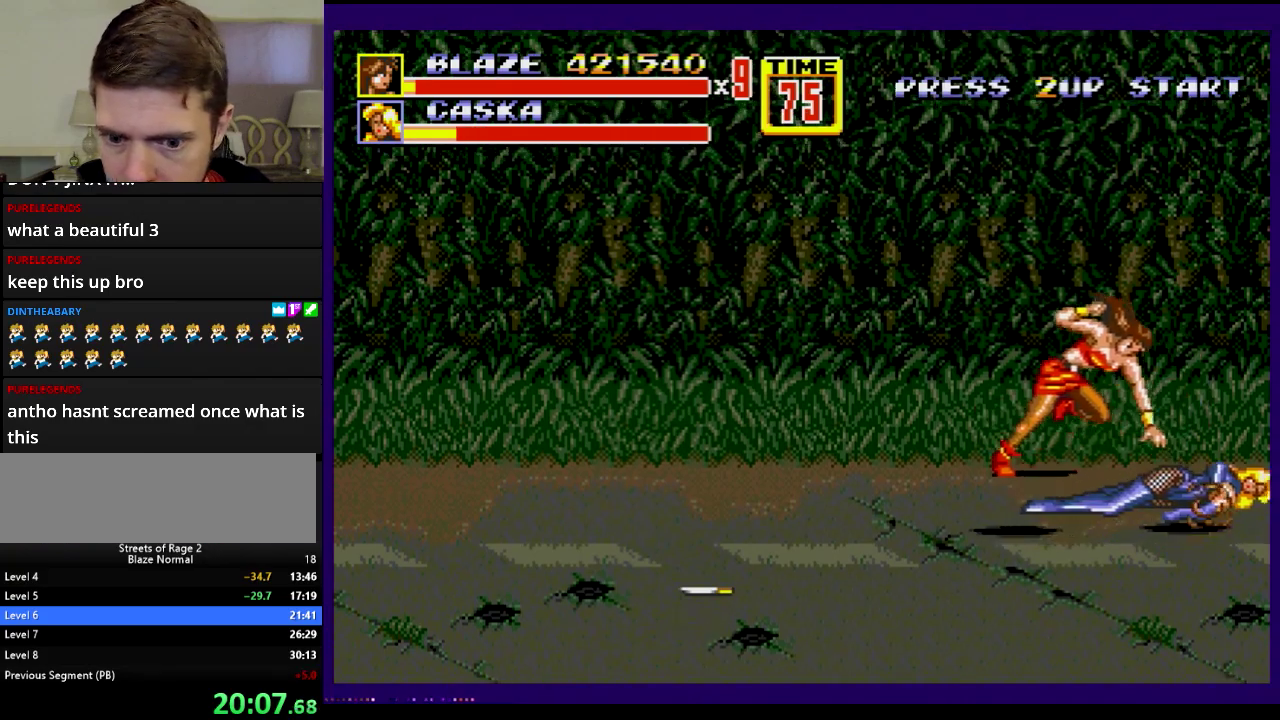
{"buttons": [], "events": []}
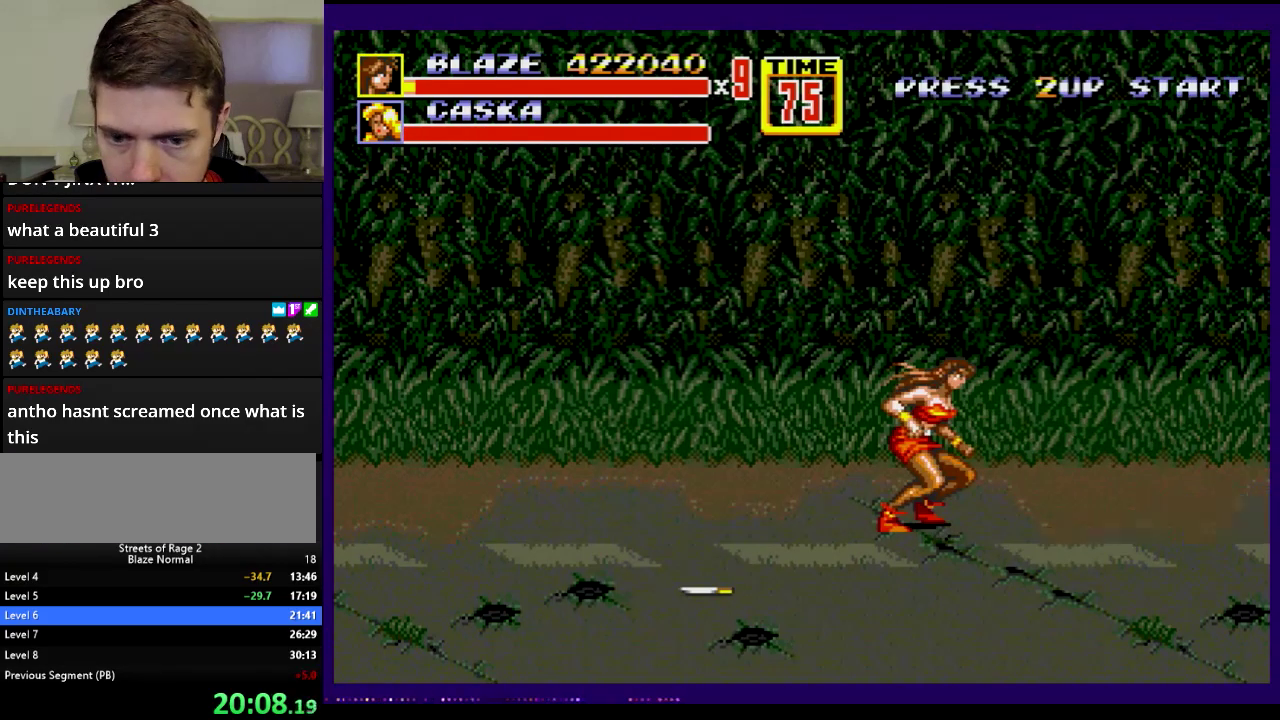
{"buttons": ["DPAD_DOWN", "DPAD_RIGHT"], "events": [[16, "DPAD_RIGHT", "down"], [100, "DPAD_DOWN", "down"]]}
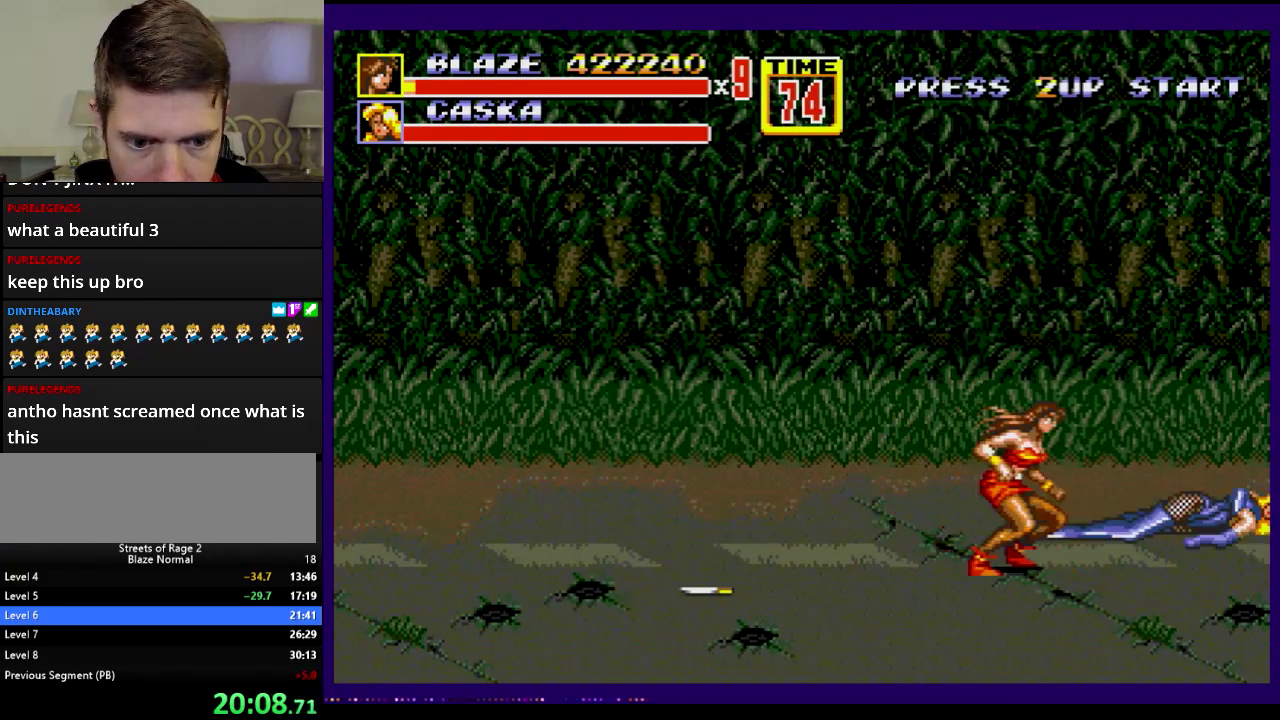
{"buttons": ["DPAD_RIGHT"], "events": [[34, "C", "down"], [34, "DPAD_DOWN", "up"], [184, "C", "up"]]}
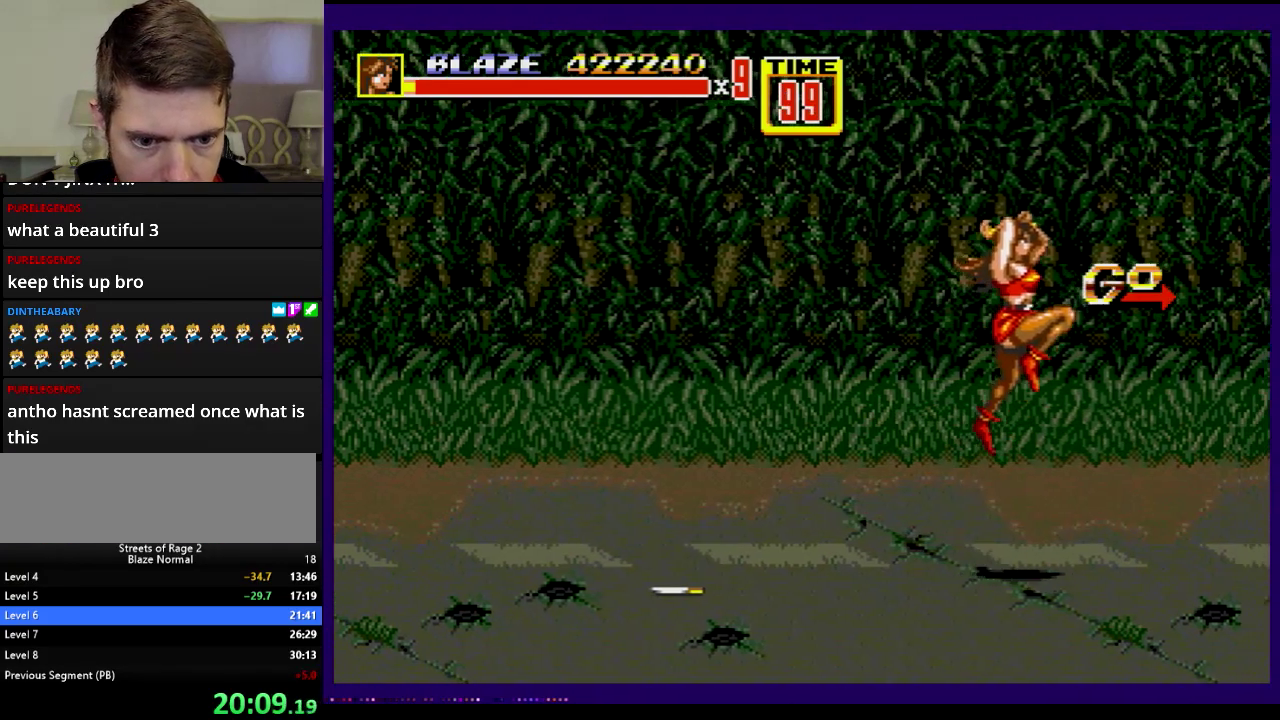
{"buttons": ["DPAD_RIGHT"], "events": []}
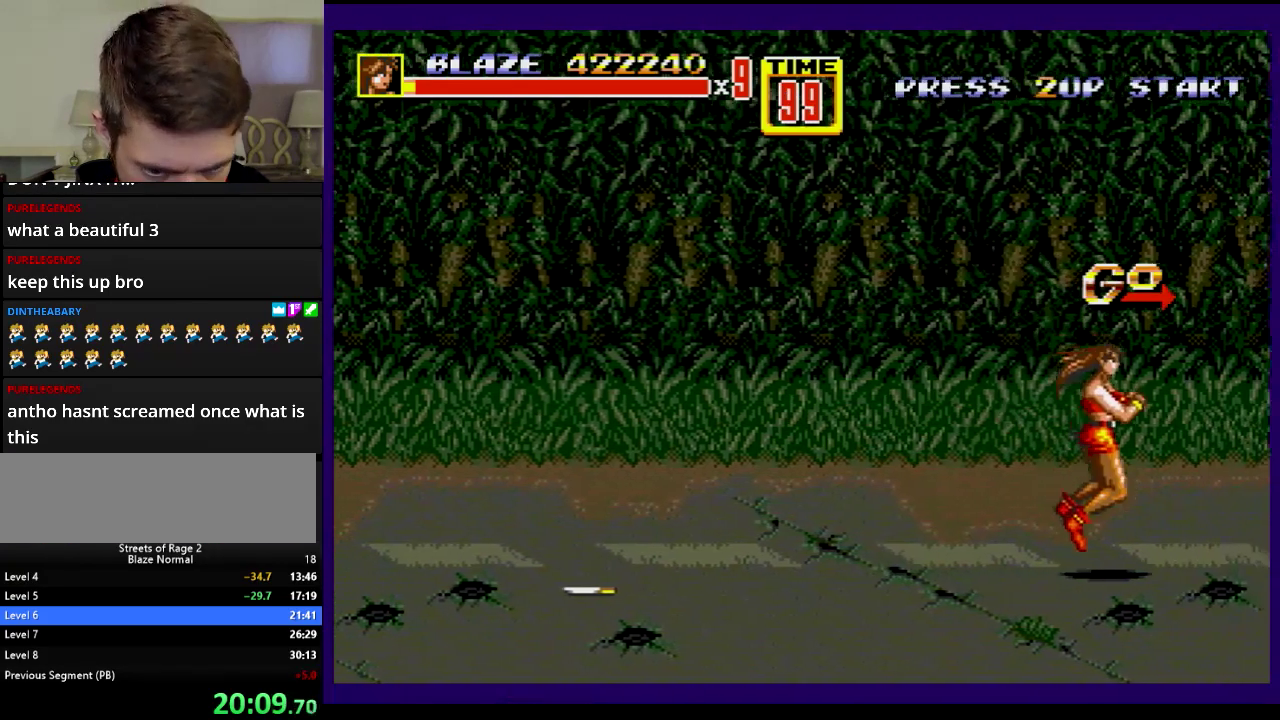
{"buttons": ["DPAD_DOWN", "DPAD_RIGHT"], "events": [[484, "DPAD_DOWN", "down"]]}
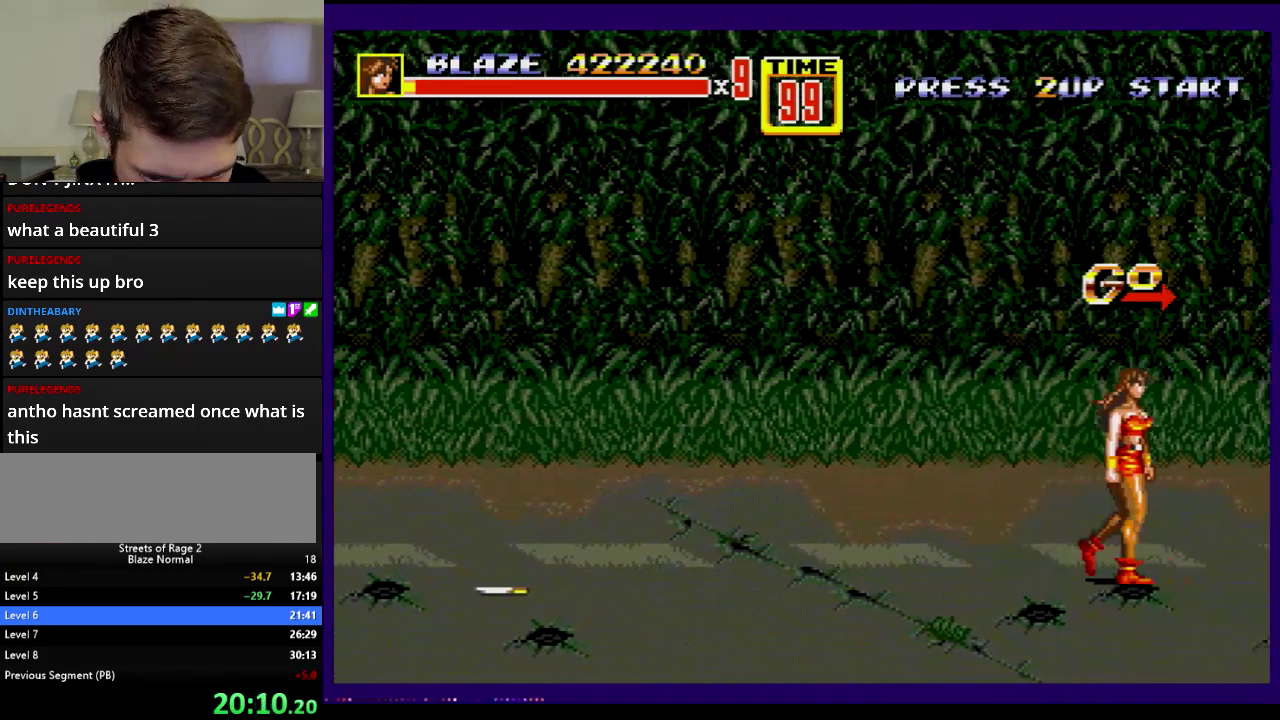
{"buttons": ["DPAD_RIGHT"], "events": [[33, "DPAD_DOWN", "up"]]}